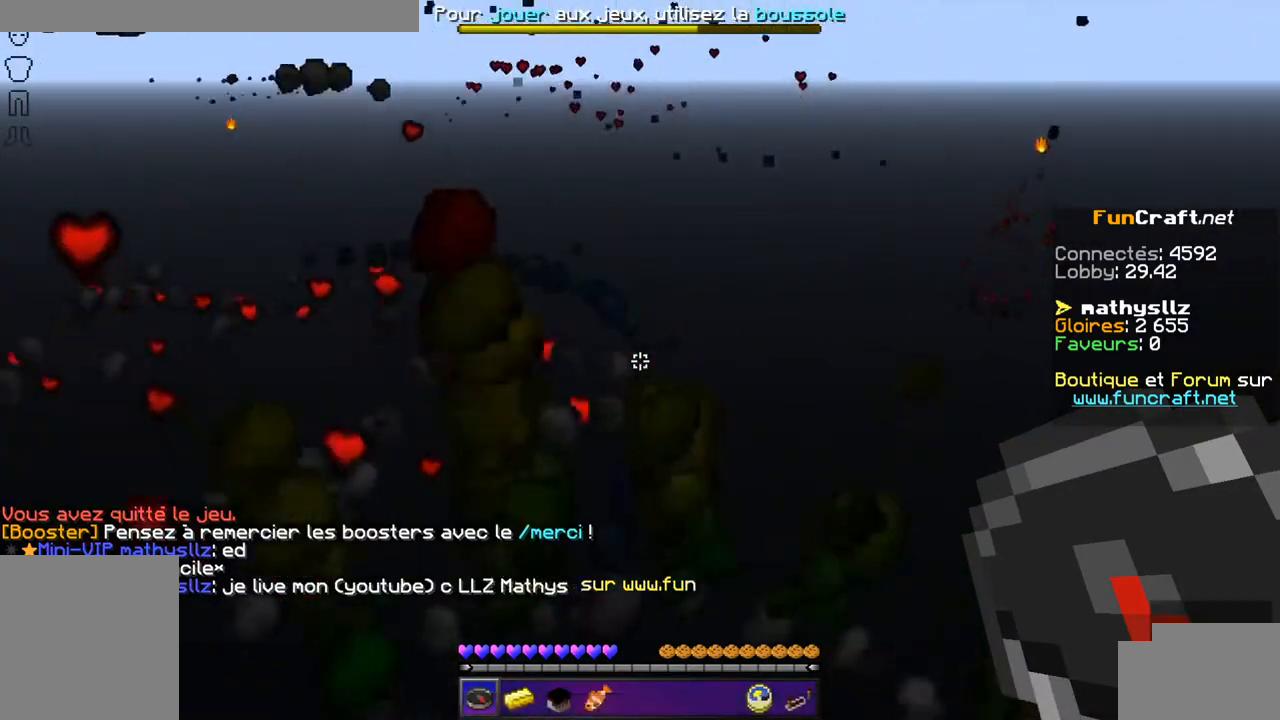
Gameplay with keyboard; each line is a JSON object with the keys held at the frame after it. "events" lists presses ("down") and releases ("up") of "d", "q", "s", "shift", "space" and "z" between this image and that frame as [ms after this image, input, new state], when the widget could be followed in between. No other keys are recorded. Mouse input is not recorded.
{"keys": ["z"], "events": [[334, "z", "down"]]}
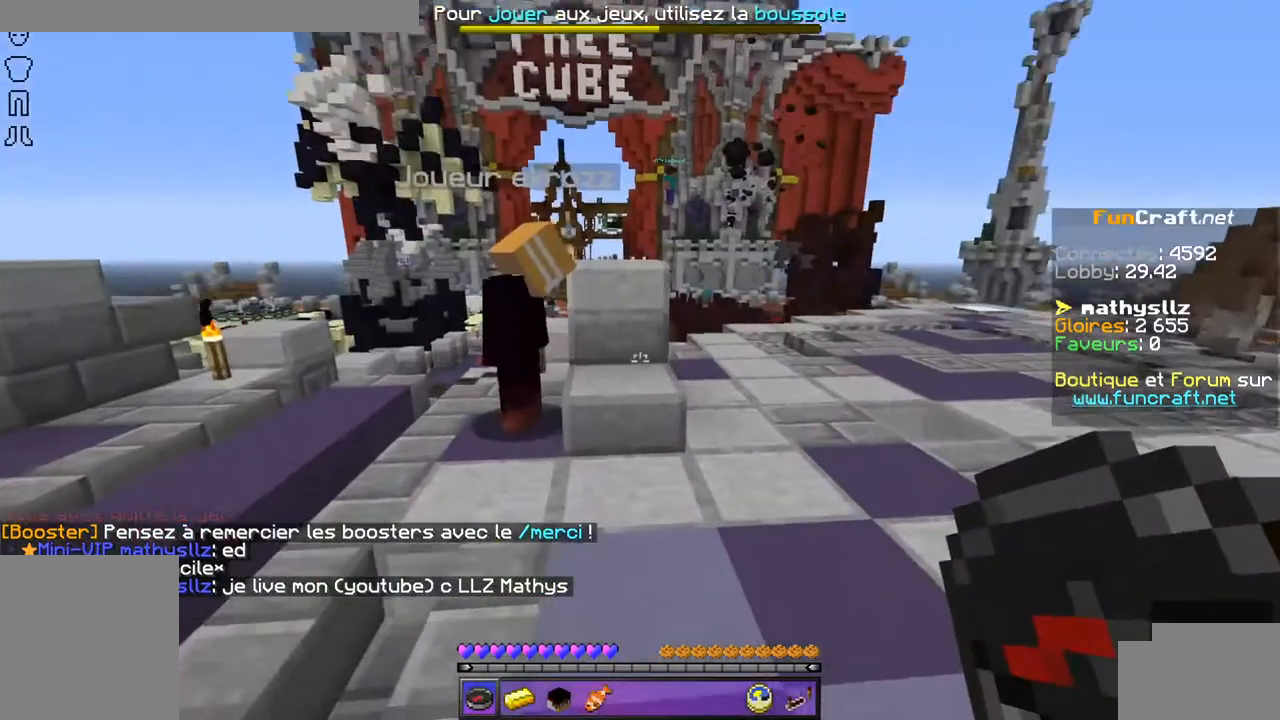
{"keys": ["d", "z"], "events": [[384, "d", "down"]]}
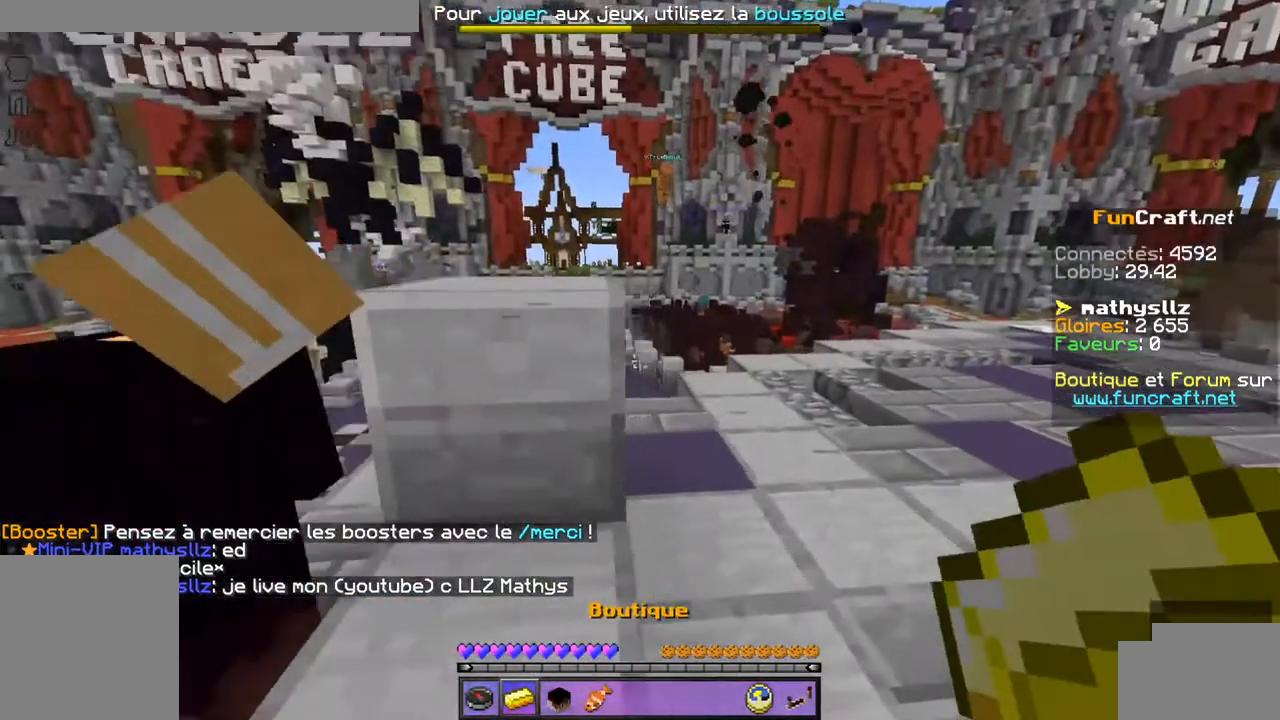
{"keys": ["d"], "events": [[34, "z", "up"]]}
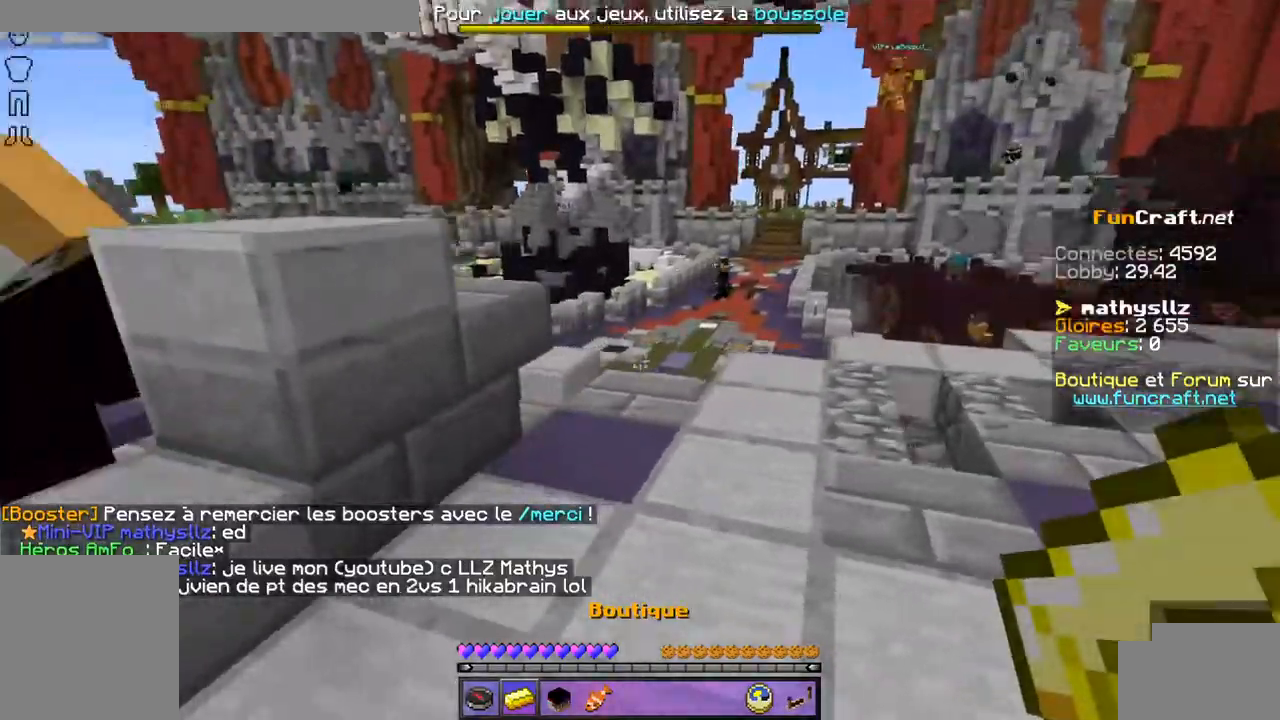
{"keys": ["s"], "events": [[234, "s", "down"], [350, "d", "up"]]}